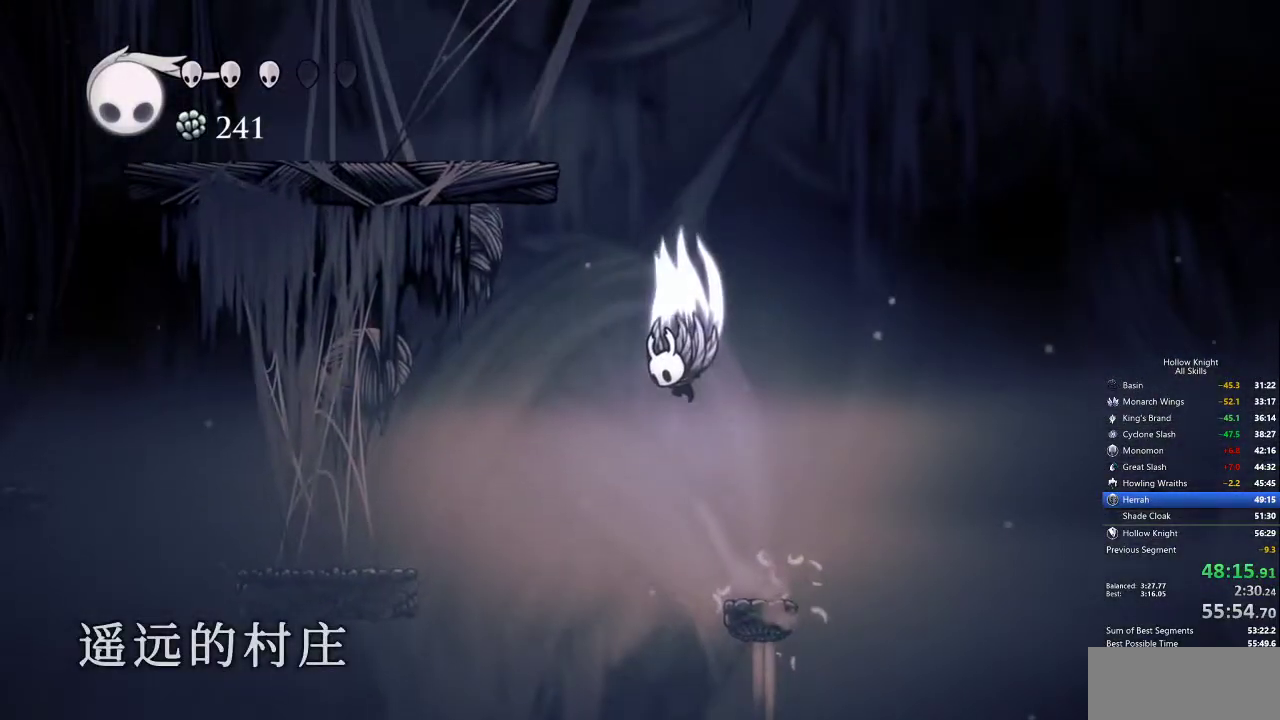
Gameplay with keyboard; each line is a JSON object with the keys held at the frame after it. "events" lists presses ("down") and releases ("up") of "cdash", "dash", "dnail", "down", "heal", "inv", "jump", "left", "nail", "right", "spell" and "up" between this image and that frame as [ms after this image, input, new state], when the widget could be followed in between. No other keys are recorded. Mouse input is not recorded. Key names are as the overlay labels them; some are game actions (e.g. jump) rather than physical keys.
{"keys": ["left"], "events": [[100, "left", "down"], [417, "jump", "up"]]}
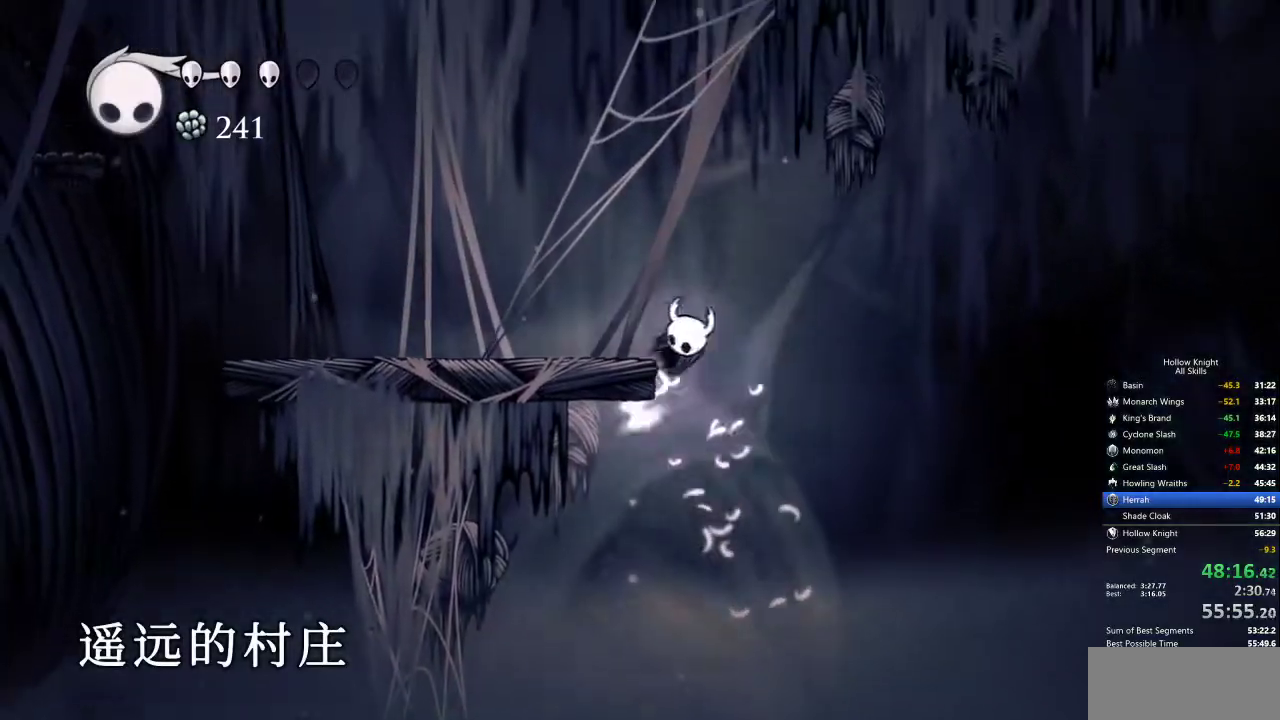
{"keys": ["jump", "left"], "events": [[17, "jump", "down"], [384, "jump", "up"], [434, "jump", "down"]]}
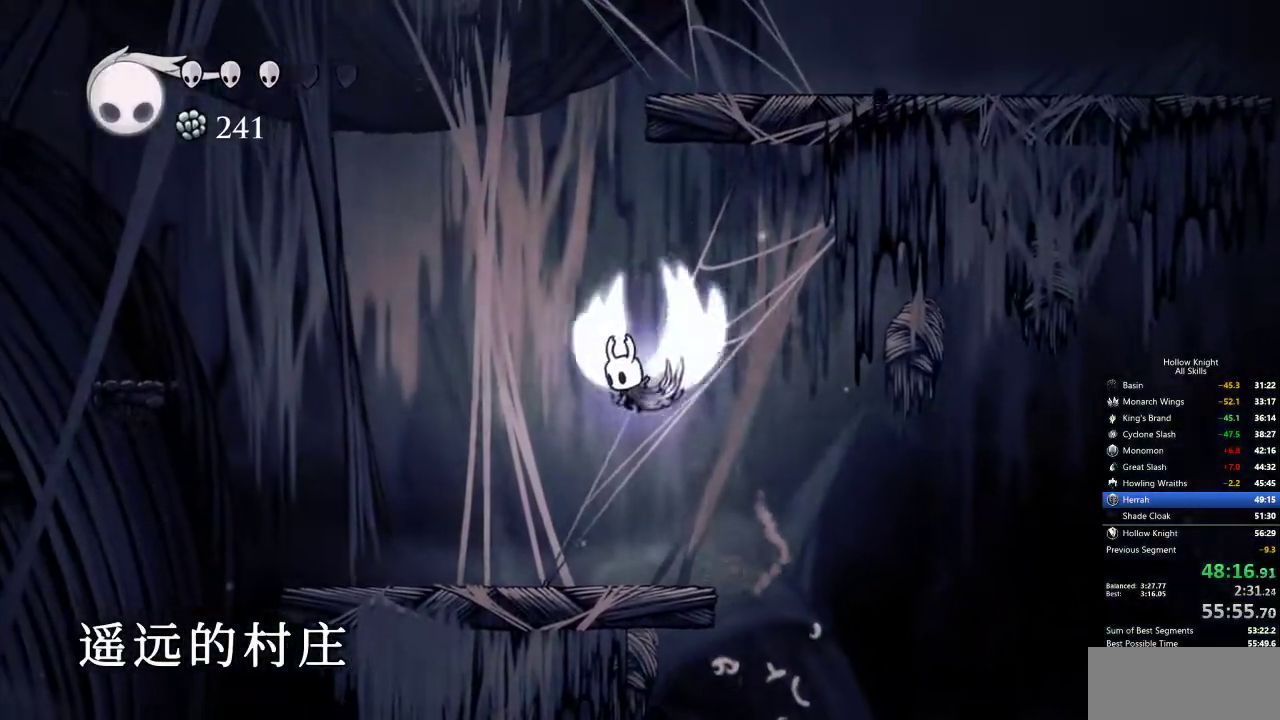
{"keys": ["right"], "events": [[134, "left", "up"], [317, "right", "down"], [500, "jump", "up"]]}
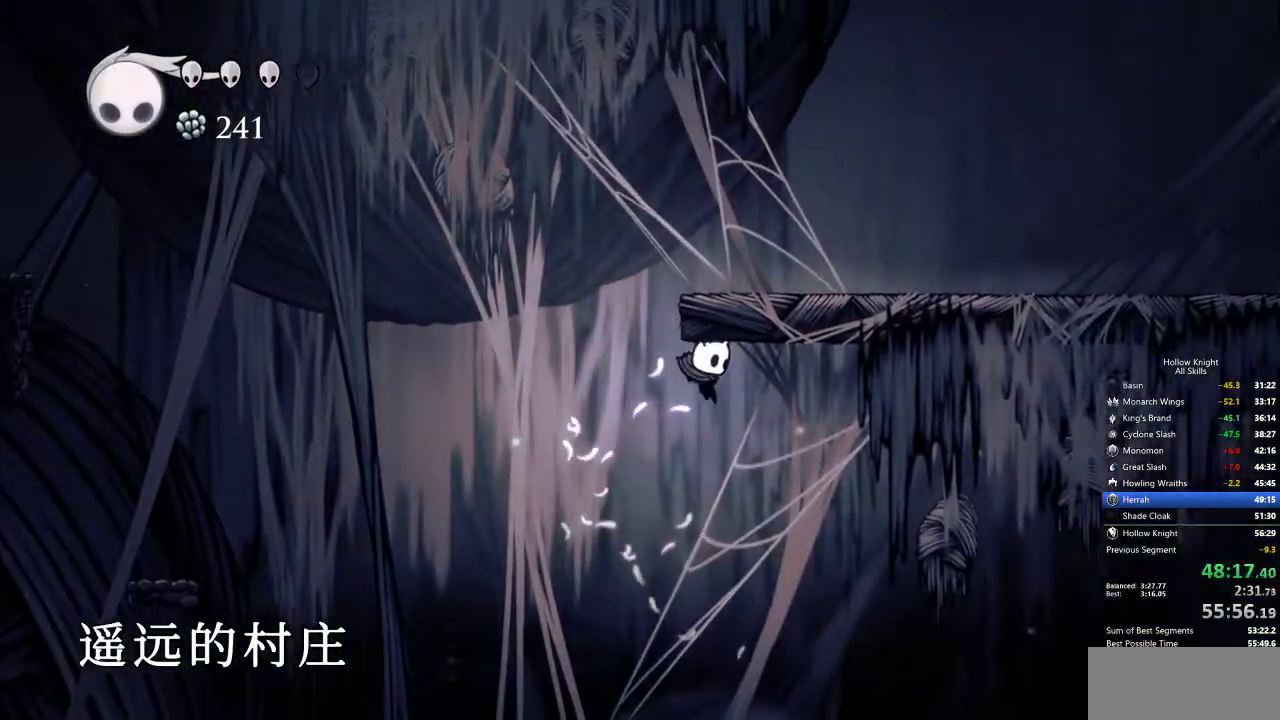
{"keys": ["left"], "events": [[100, "left", "down"], [100, "right", "up"], [284, "left", "up"], [417, "left", "down"]]}
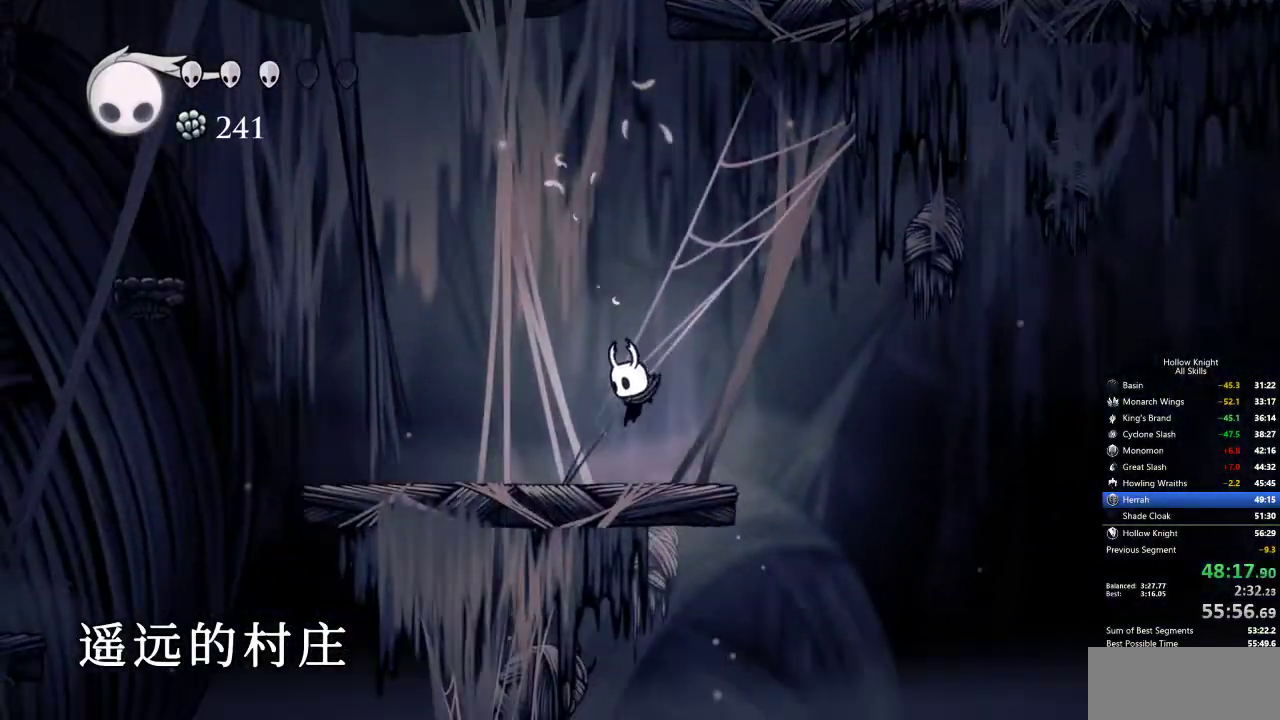
{"keys": ["jump"], "events": [[17, "left", "up"], [117, "jump", "down"]]}
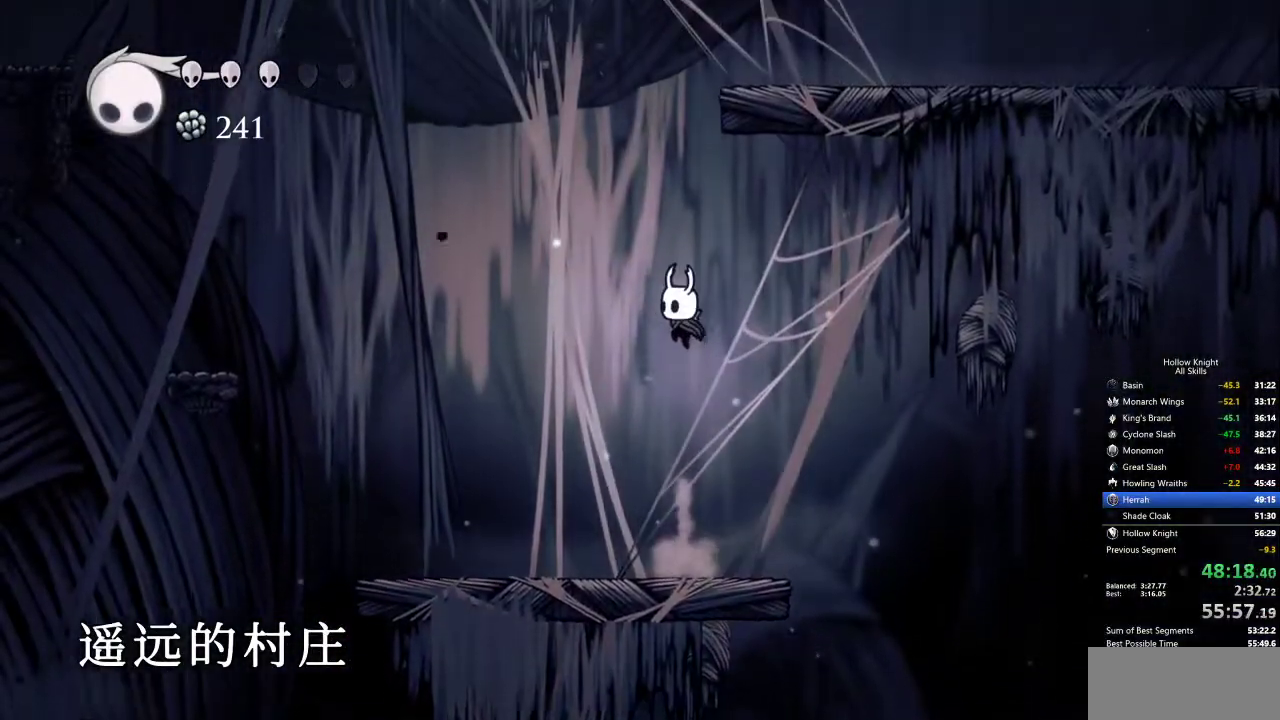
{"keys": ["jump", "right"], "events": [[34, "jump", "up"], [67, "jump", "down"], [417, "right", "down"]]}
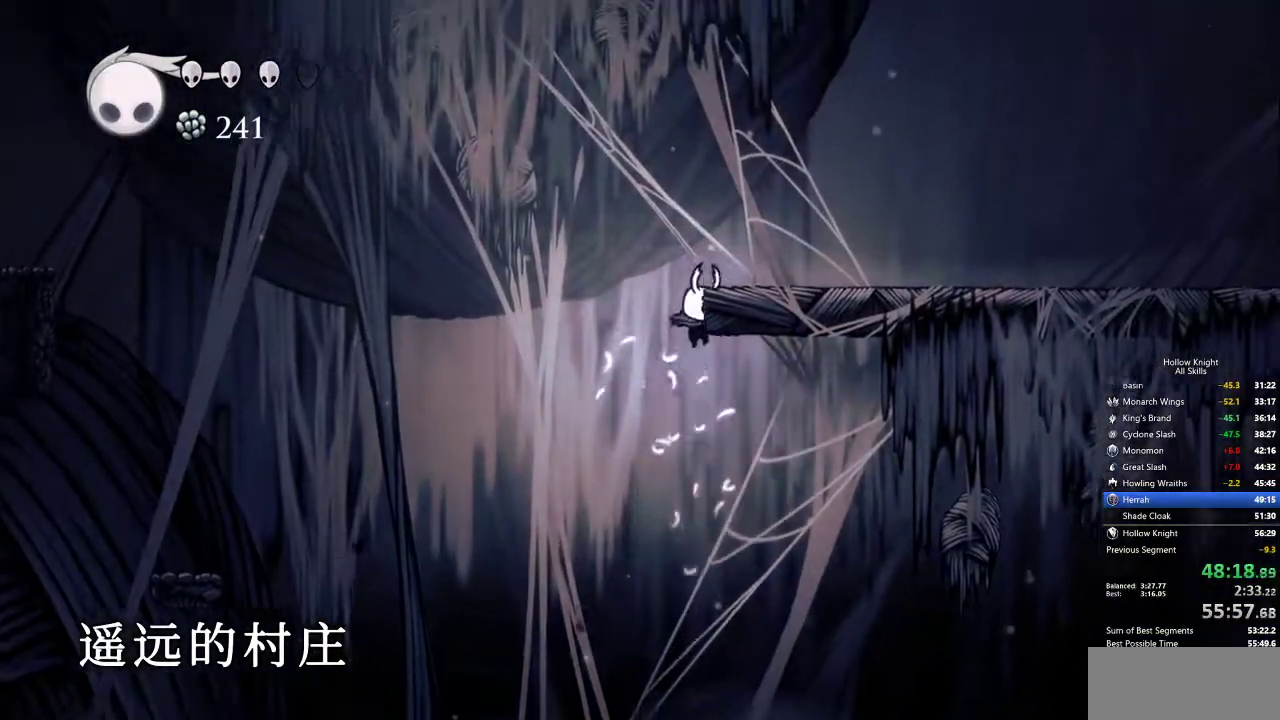
{"keys": ["jump", "right"], "events": [[50, "jump", "up"], [100, "jump", "down"]]}
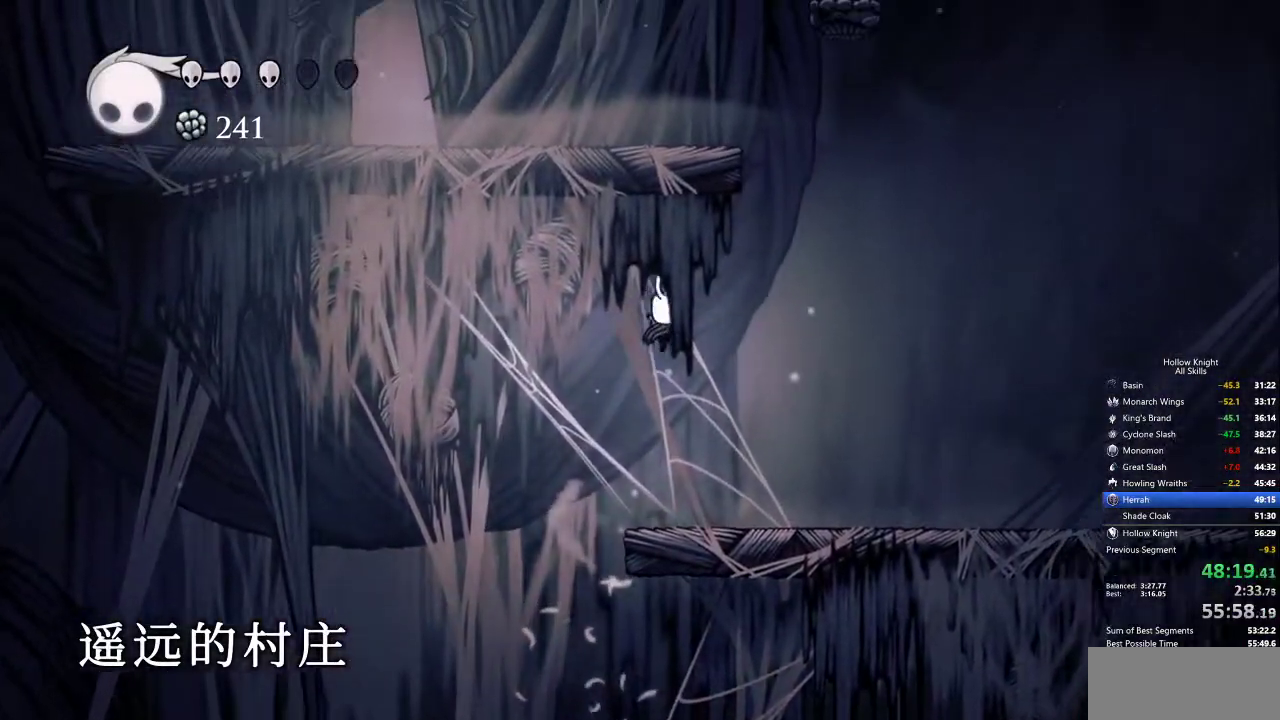
{"keys": ["jump", "left"], "events": [[67, "jump", "up"], [117, "jump", "down"], [400, "left", "down"], [400, "right", "up"]]}
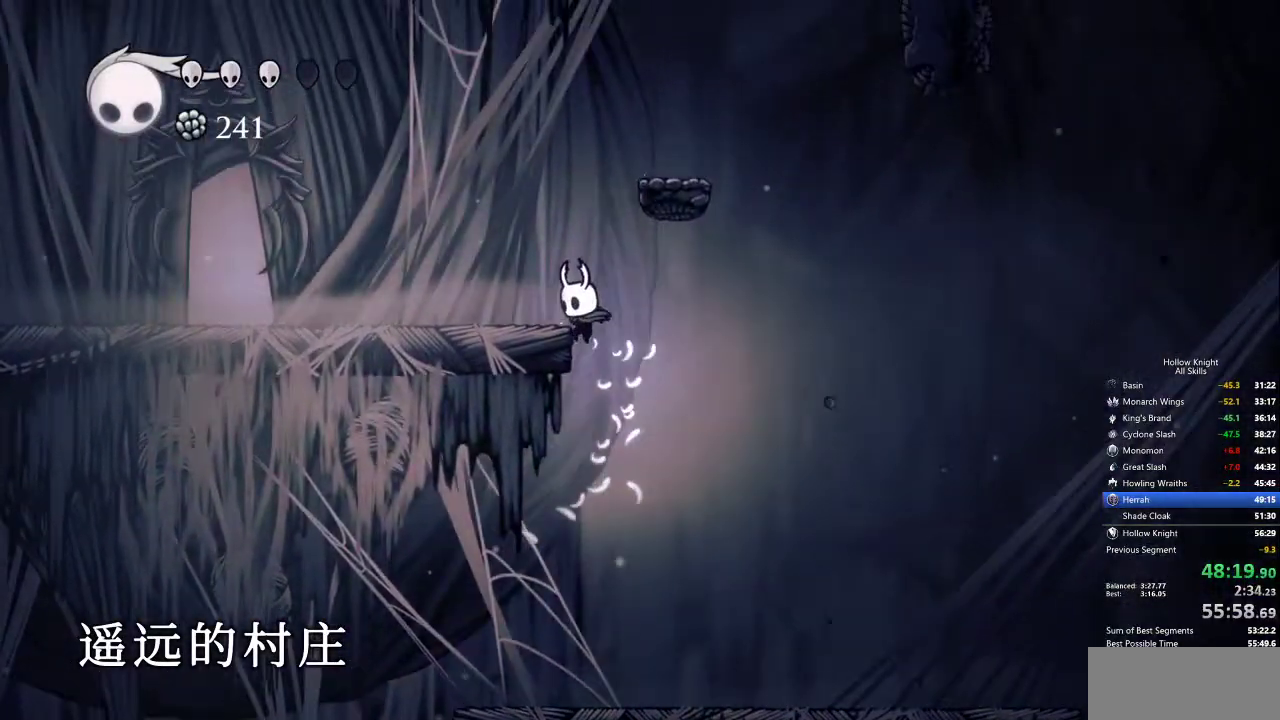
{"keys": ["left"], "events": [[217, "dash", "down"], [267, "jump", "up"], [400, "dash", "up"]]}
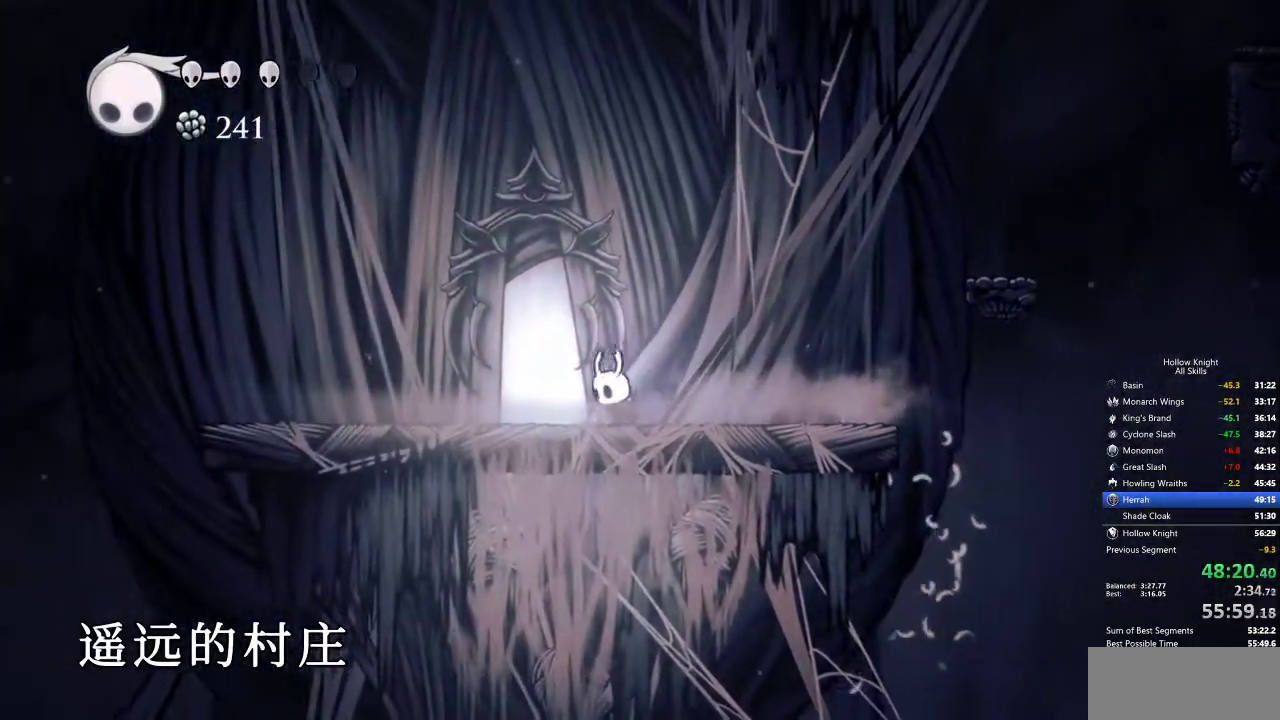
{"keys": [], "events": [[200, "up", "down"], [267, "left", "up"], [267, "up", "up"], [400, "right", "down"], [484, "right", "up"]]}
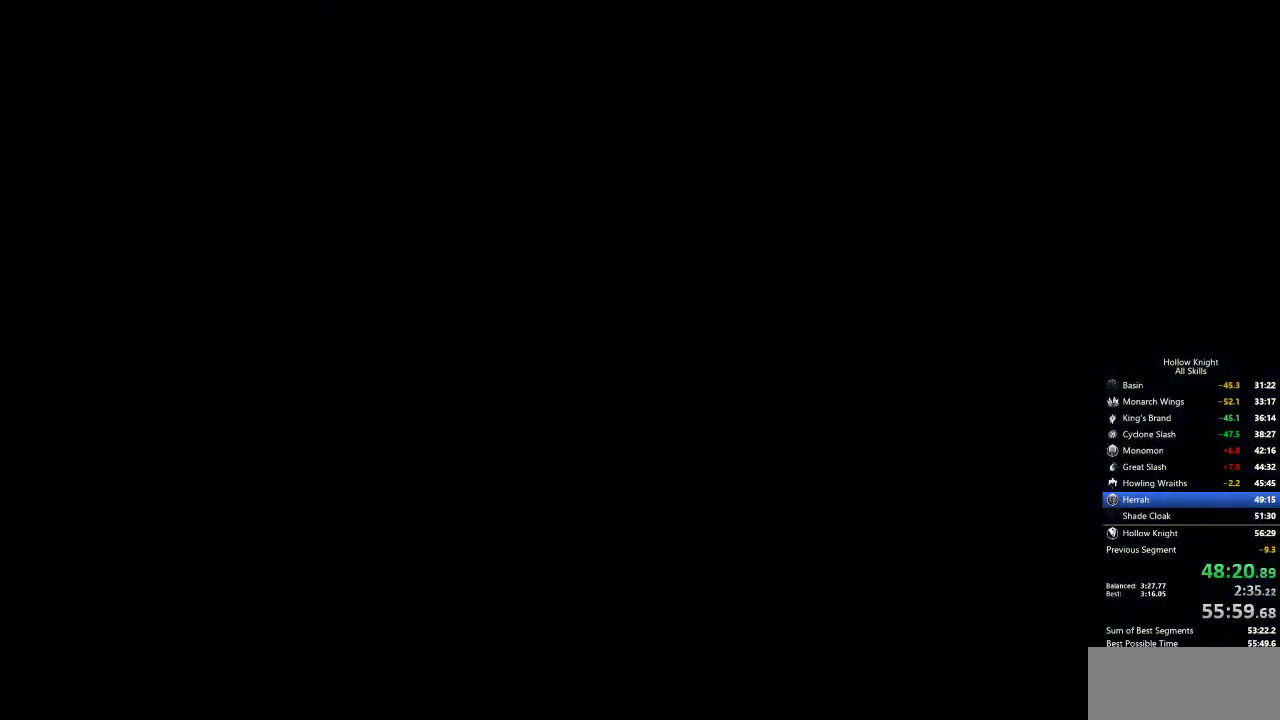
{"keys": ["right"], "events": [[84, "right", "down"]]}
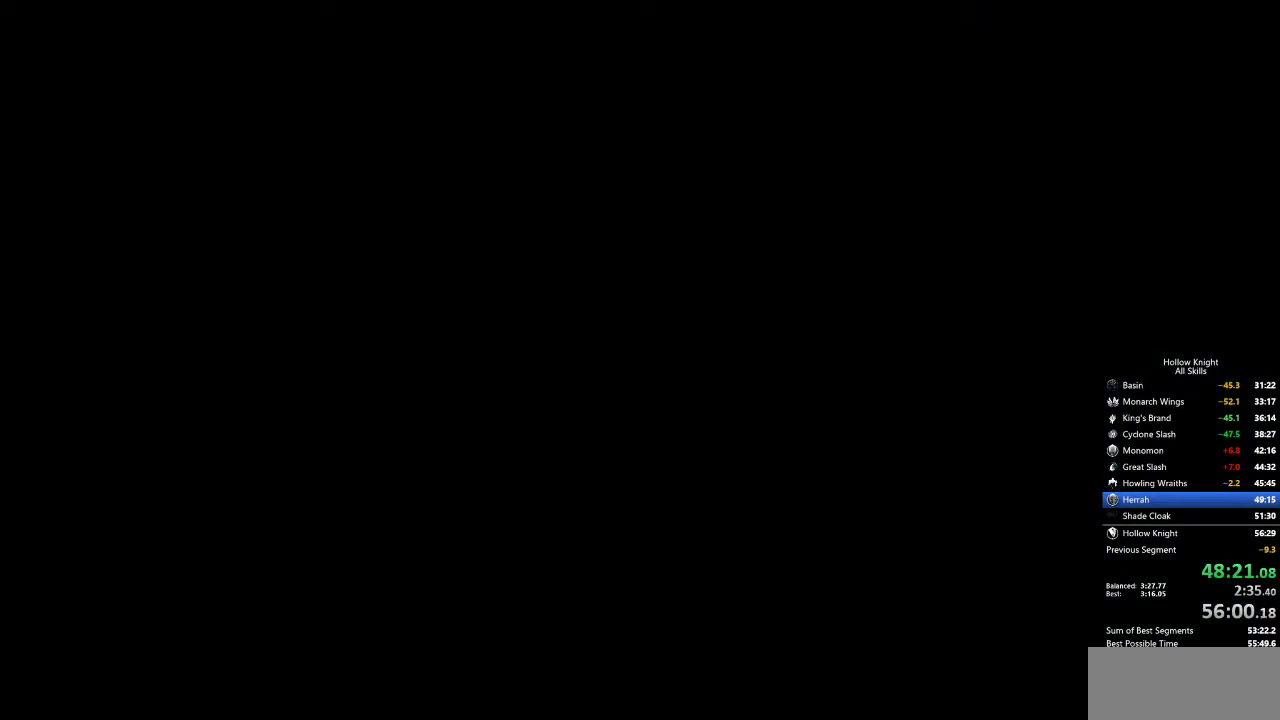
{"keys": ["right"], "events": []}
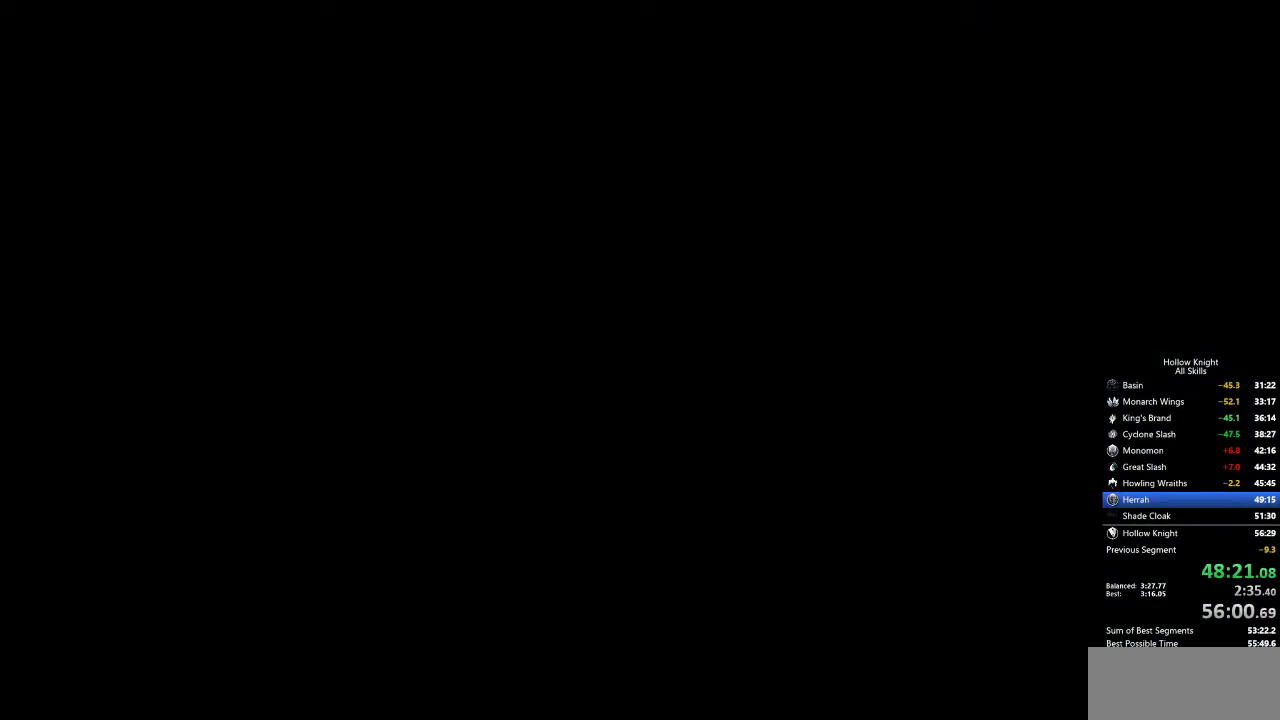
{"keys": ["right"], "events": []}
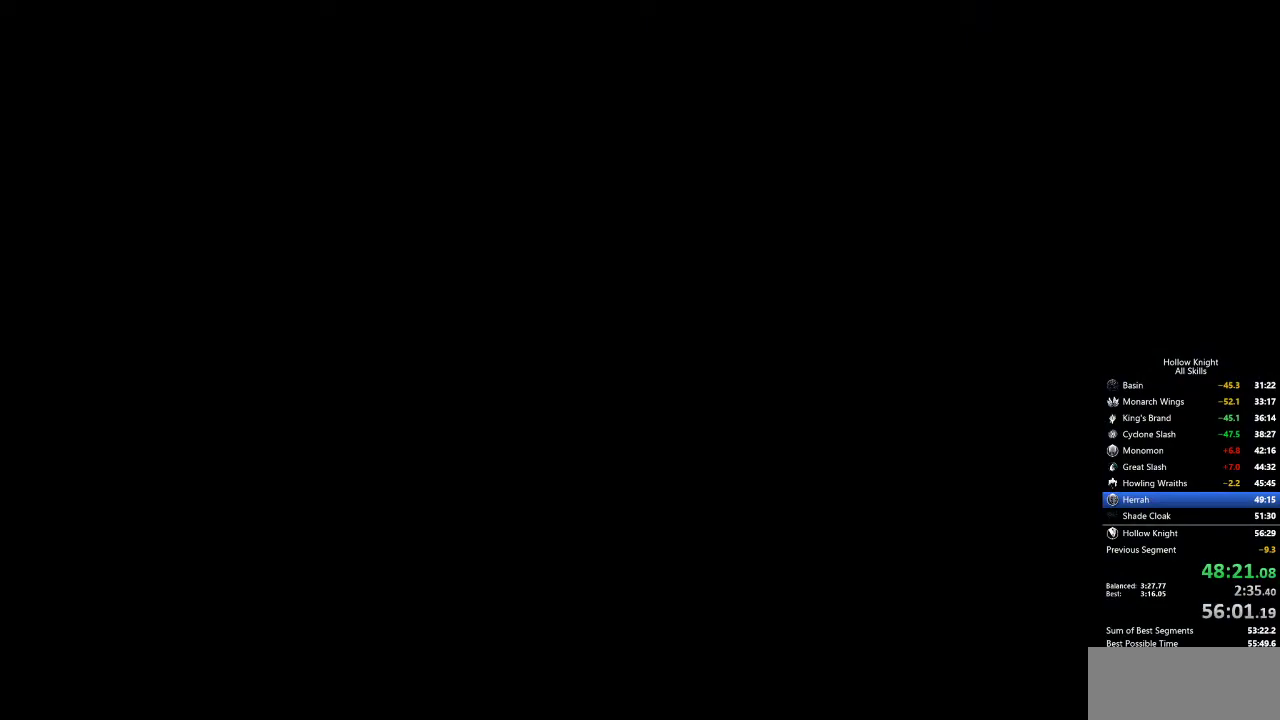
{"keys": ["right"], "events": []}
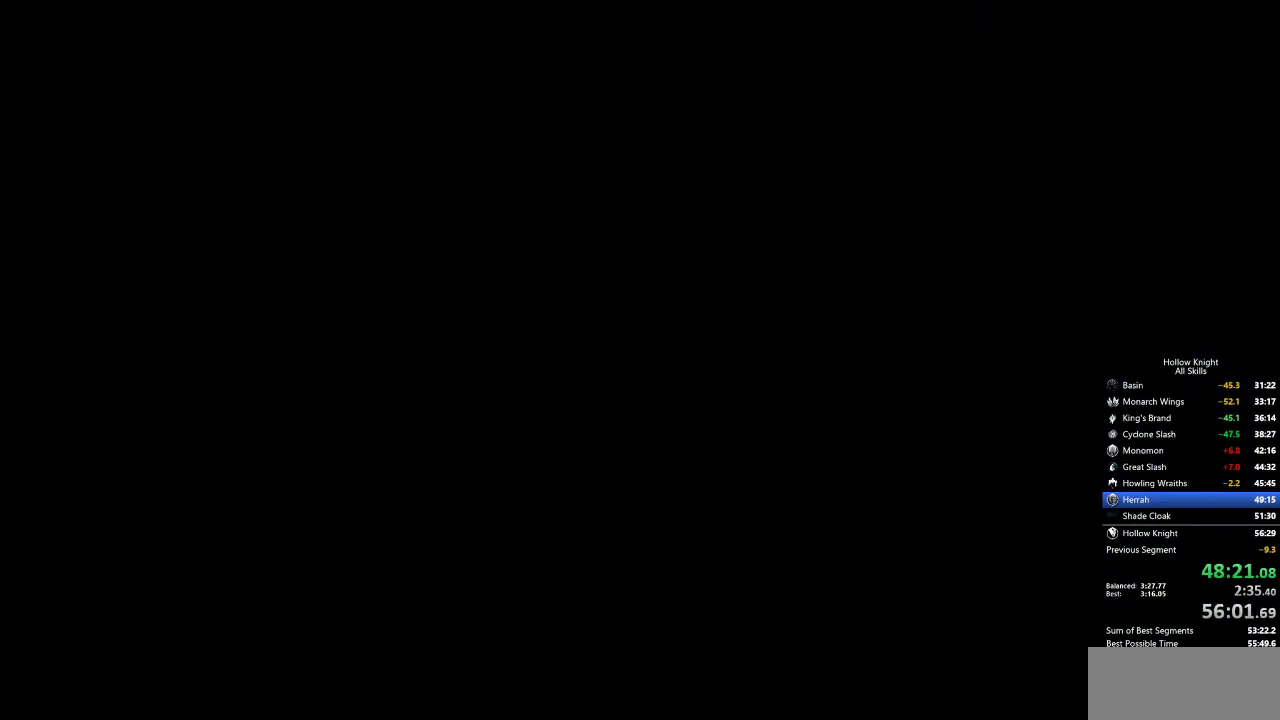
{"keys": [], "events": [[434, "right", "up"]]}
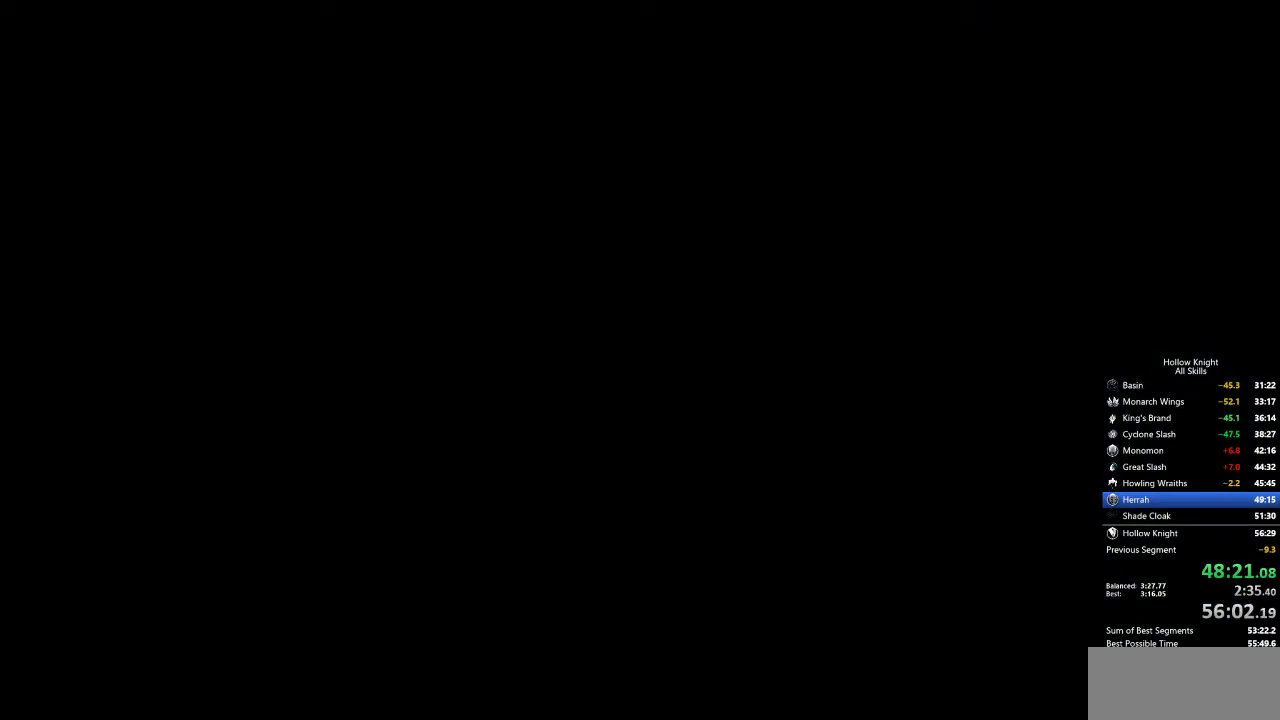
{"keys": ["right"], "events": [[34, "right", "down"]]}
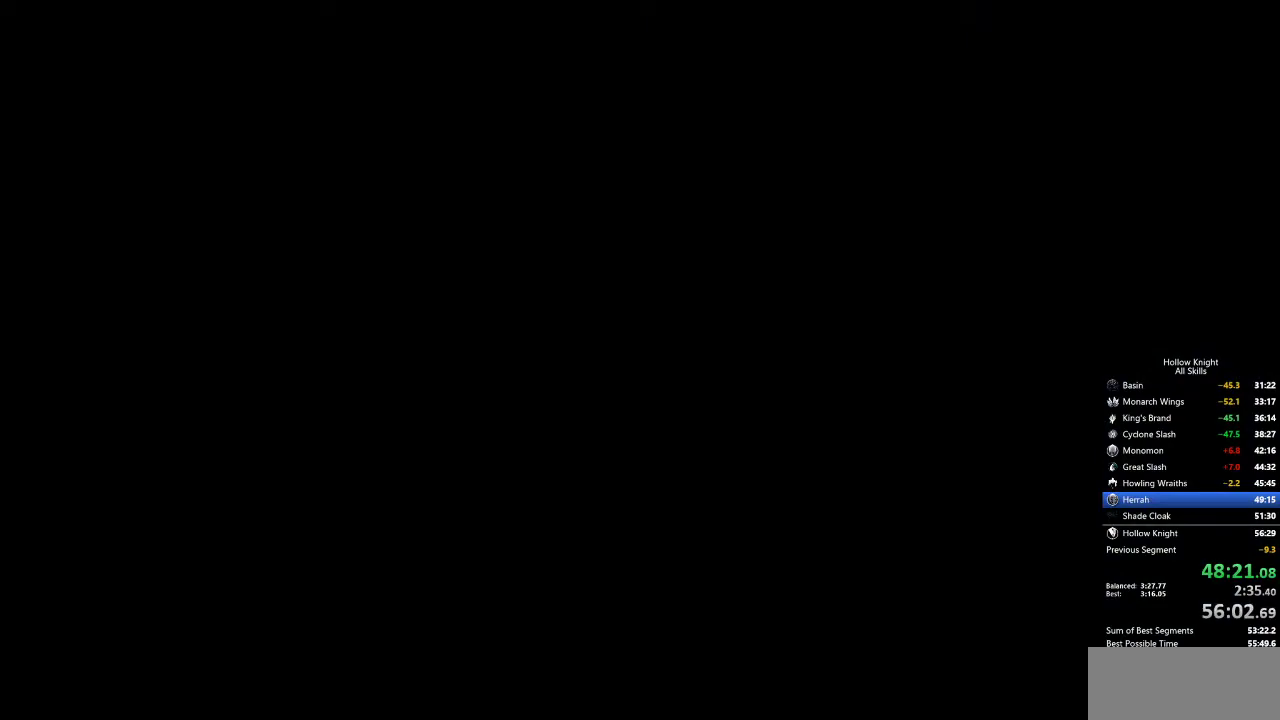
{"keys": ["right"], "events": []}
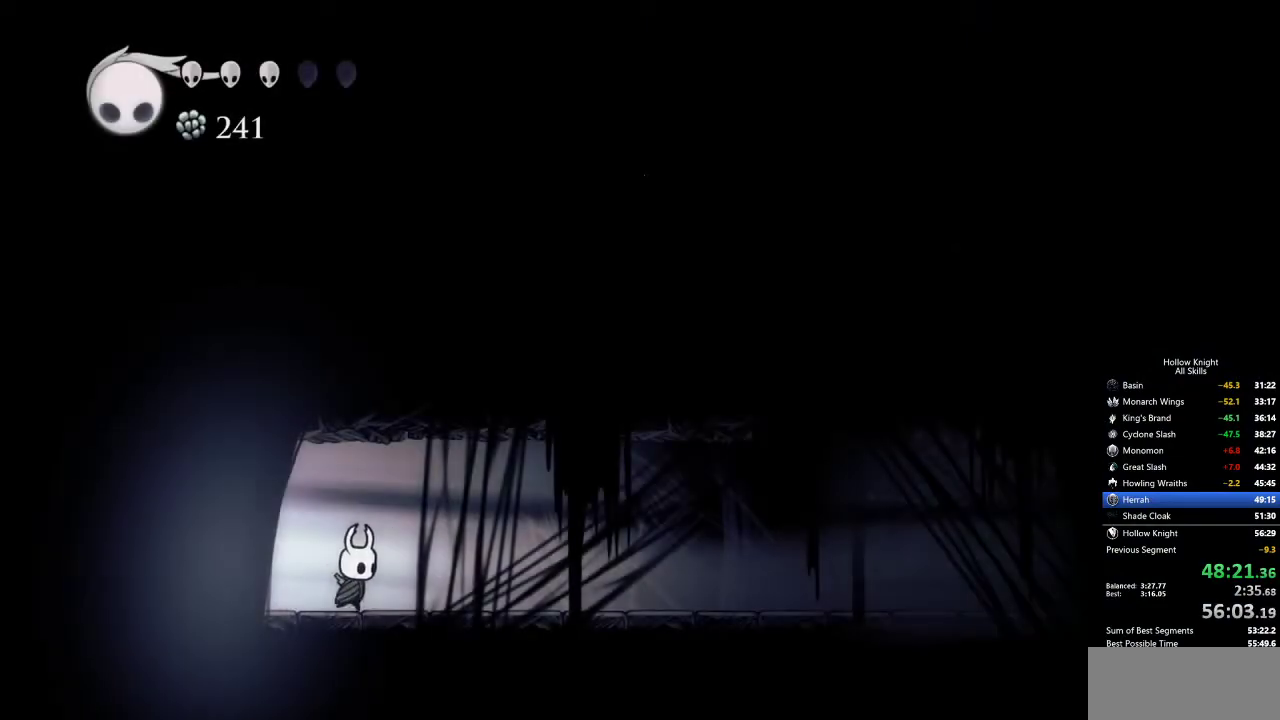
{"keys": ["cdash"], "events": [[100, "cdash", "down"], [100, "right", "up"]]}
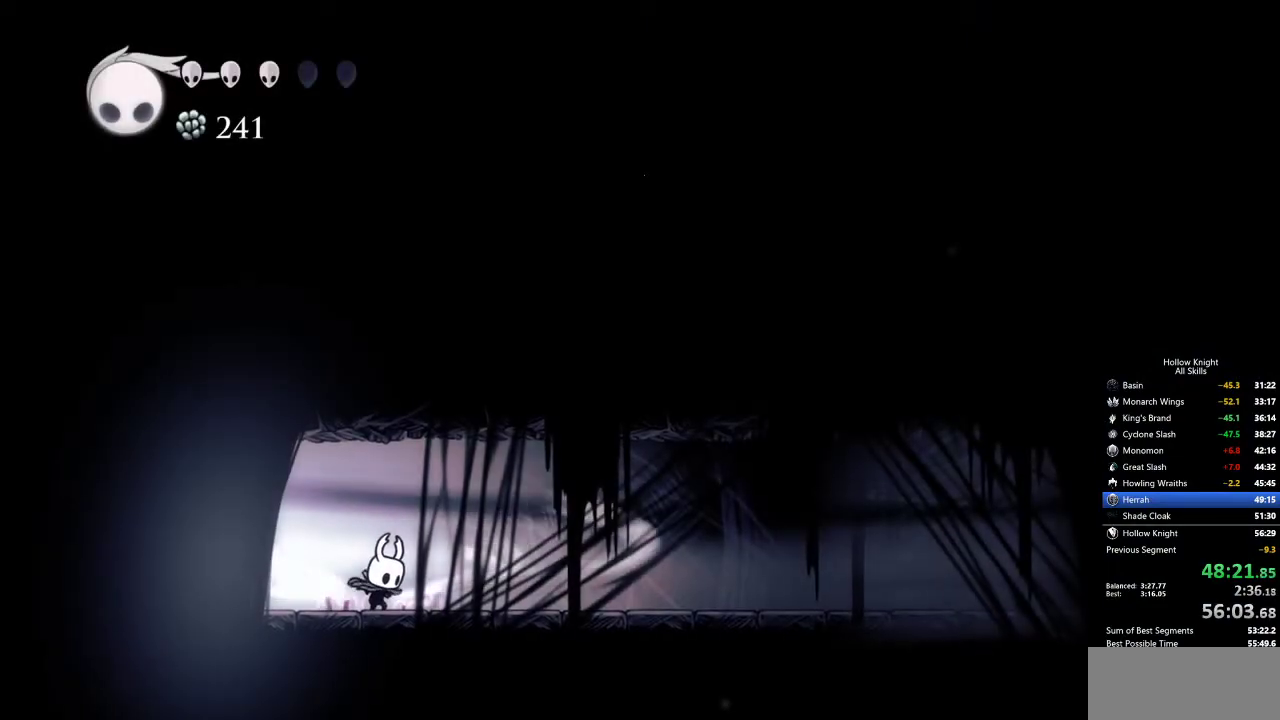
{"keys": [], "events": [[500, "cdash", "up"]]}
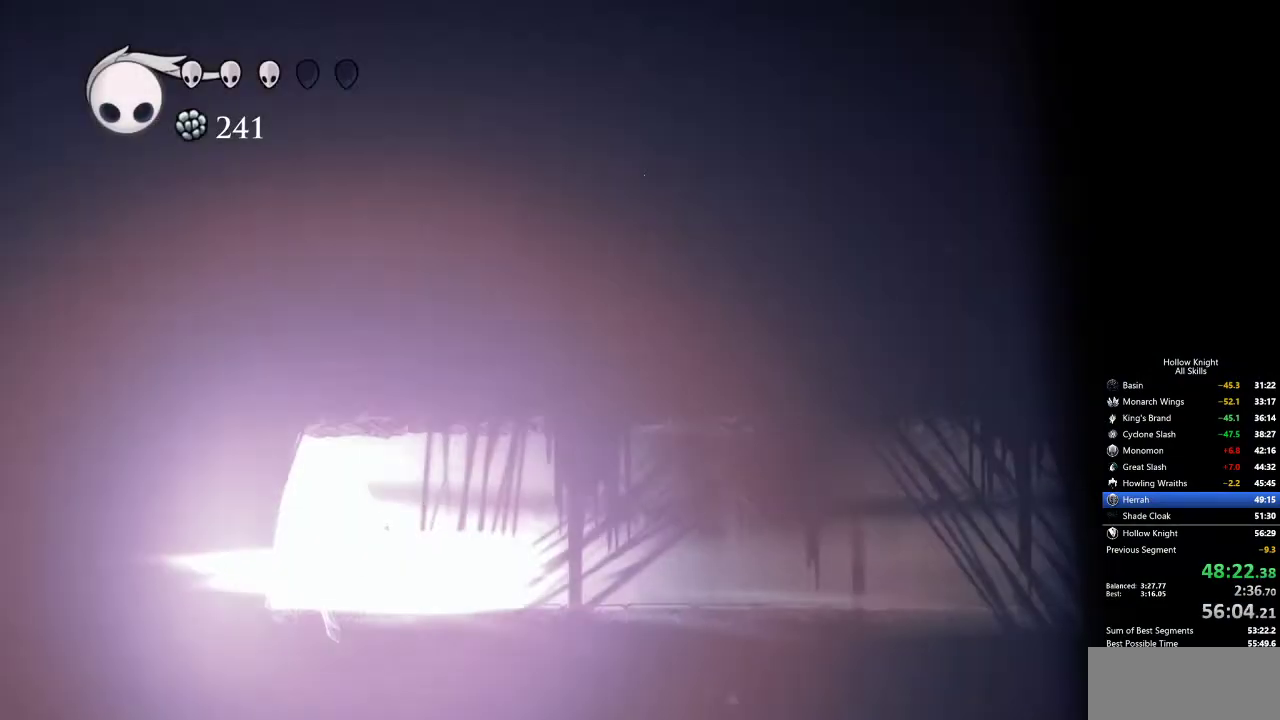
{"keys": ["nail"], "events": [[367, "nail", "down"]]}
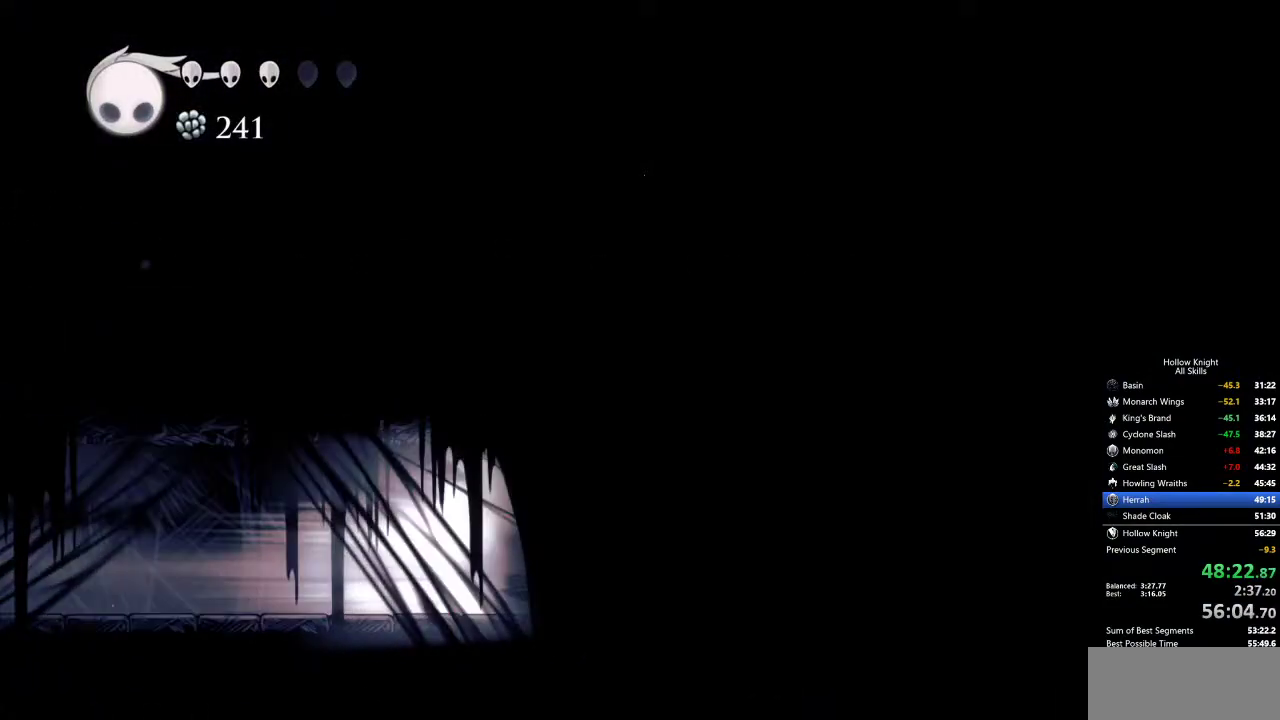
{"keys": ["nail"], "events": []}
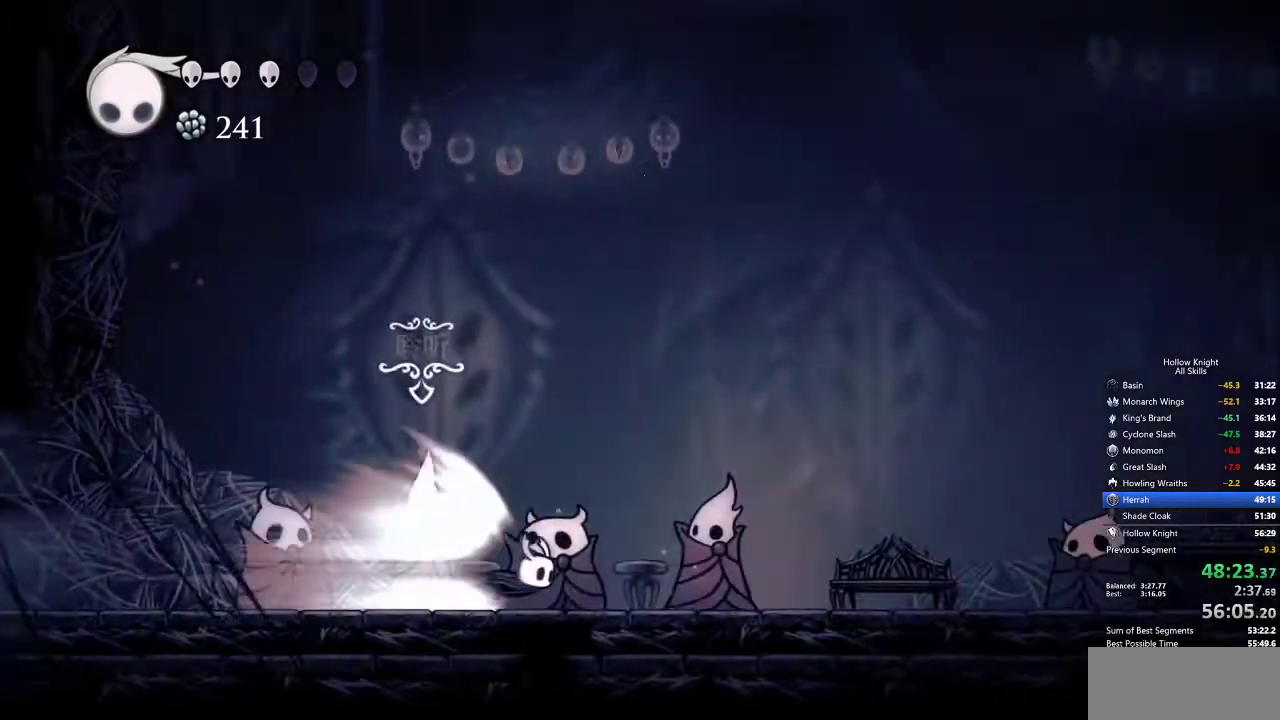
{"keys": ["nail"], "events": []}
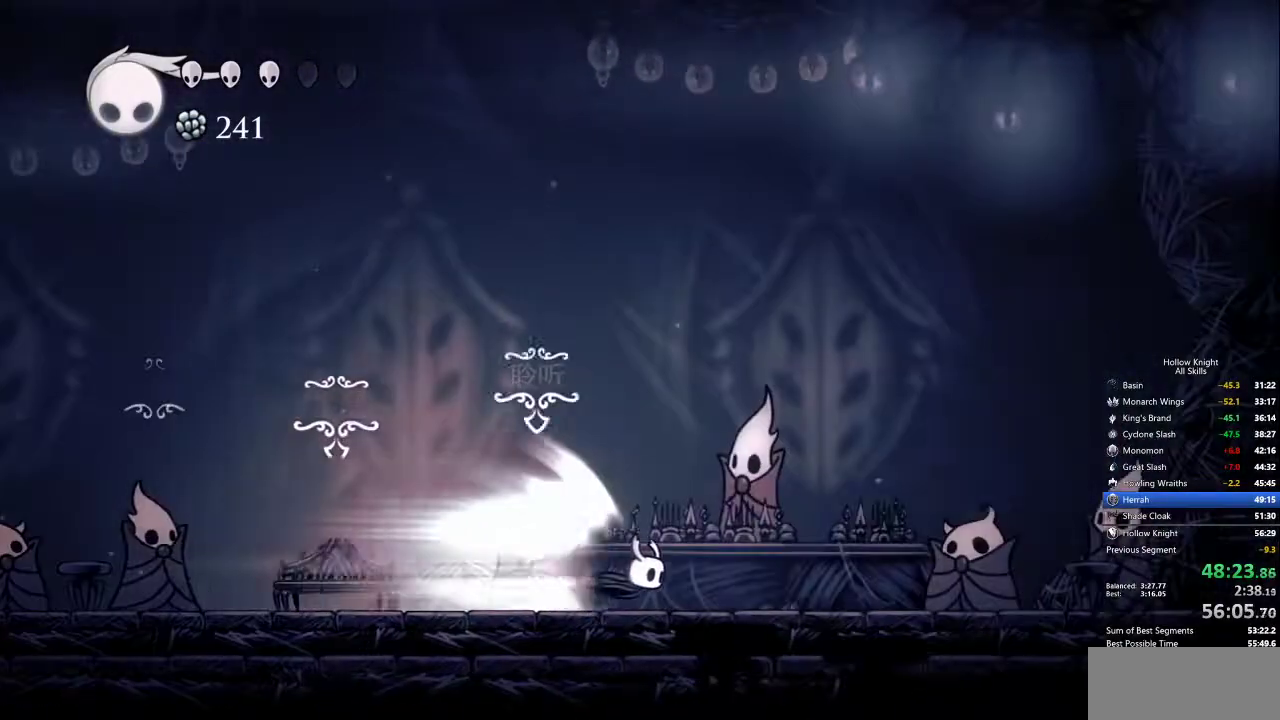
{"keys": ["nail"], "events": [[250, "cdash", "down"], [350, "cdash", "up"]]}
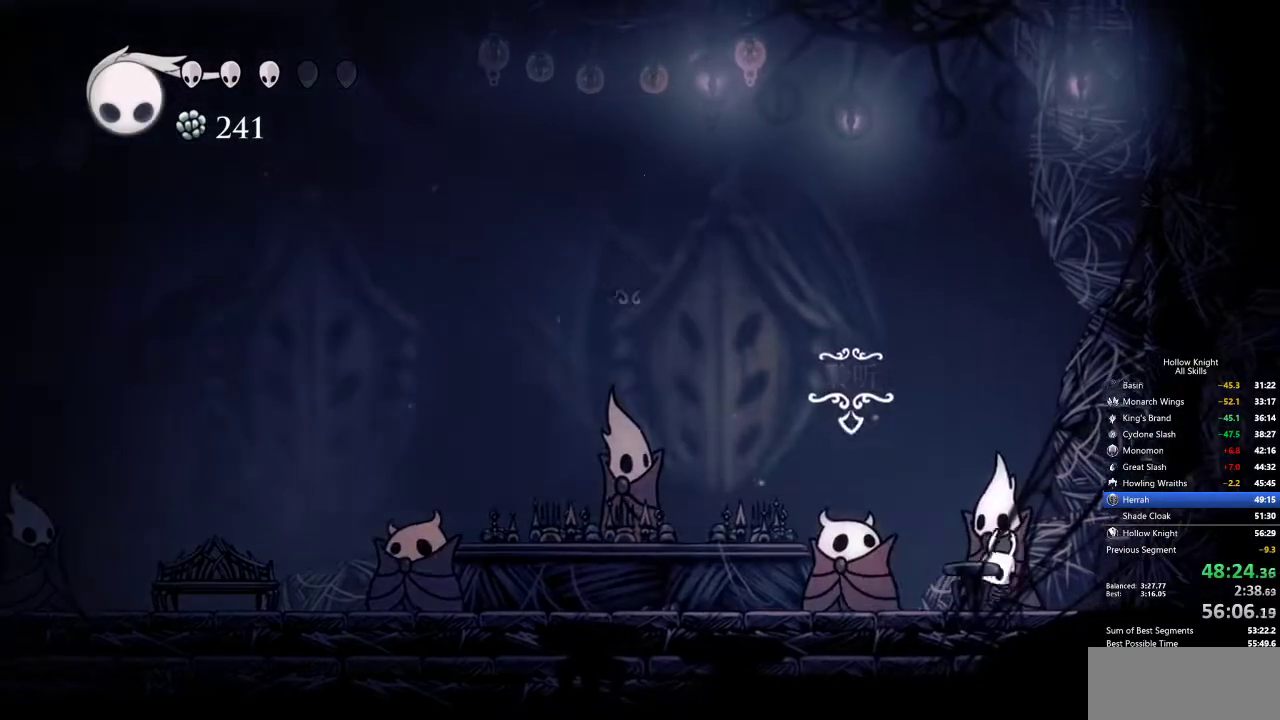
{"keys": ["jump", "nail"], "events": [[367, "right", "down"], [400, "right", "up"], [500, "jump", "down"]]}
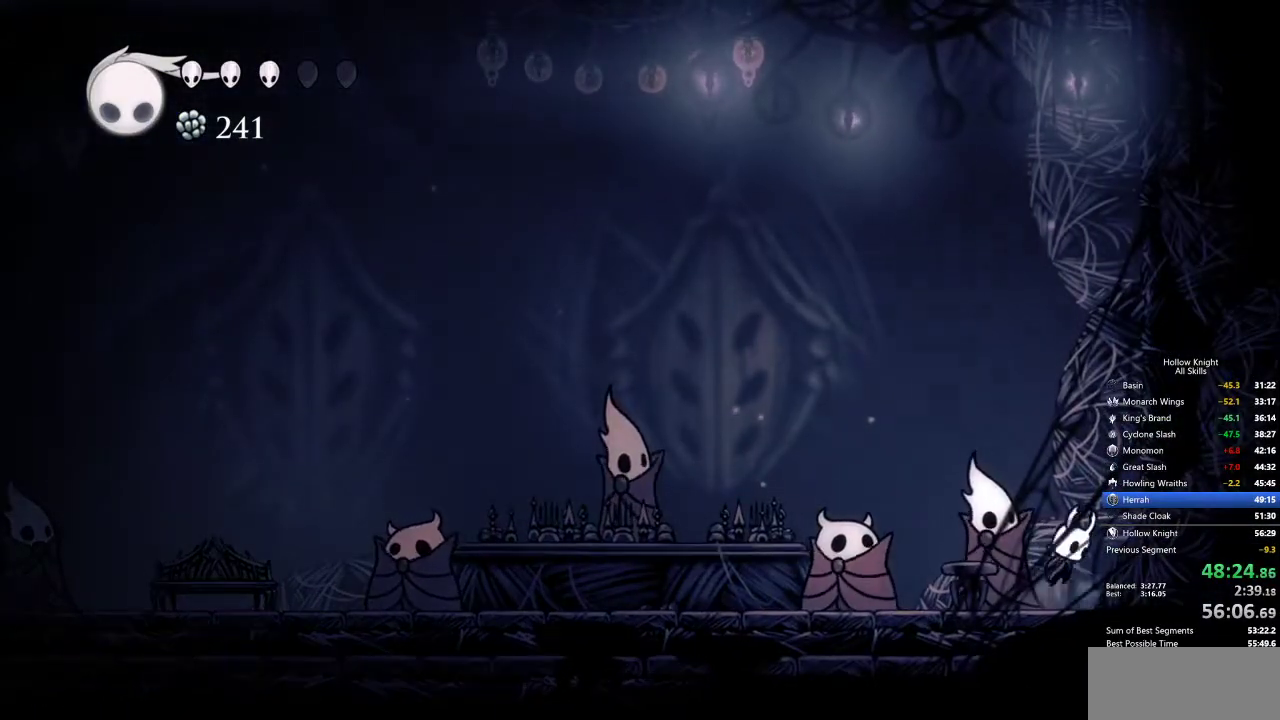
{"keys": ["jump", "nail", "right"], "events": [[50, "right", "down"], [284, "jump", "up"], [384, "jump", "down"]]}
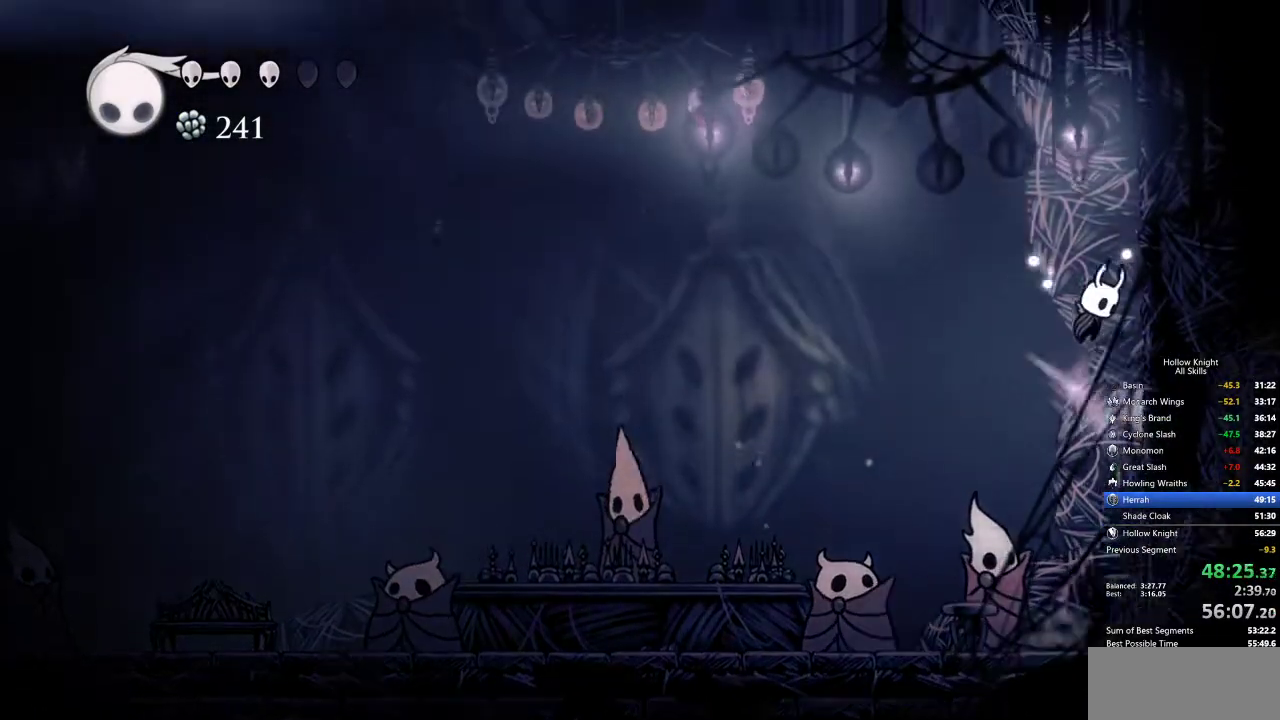
{"keys": ["jump", "left", "nail"], "events": [[150, "jump", "up"], [250, "jump", "down"], [250, "left", "down"], [284, "right", "up"]]}
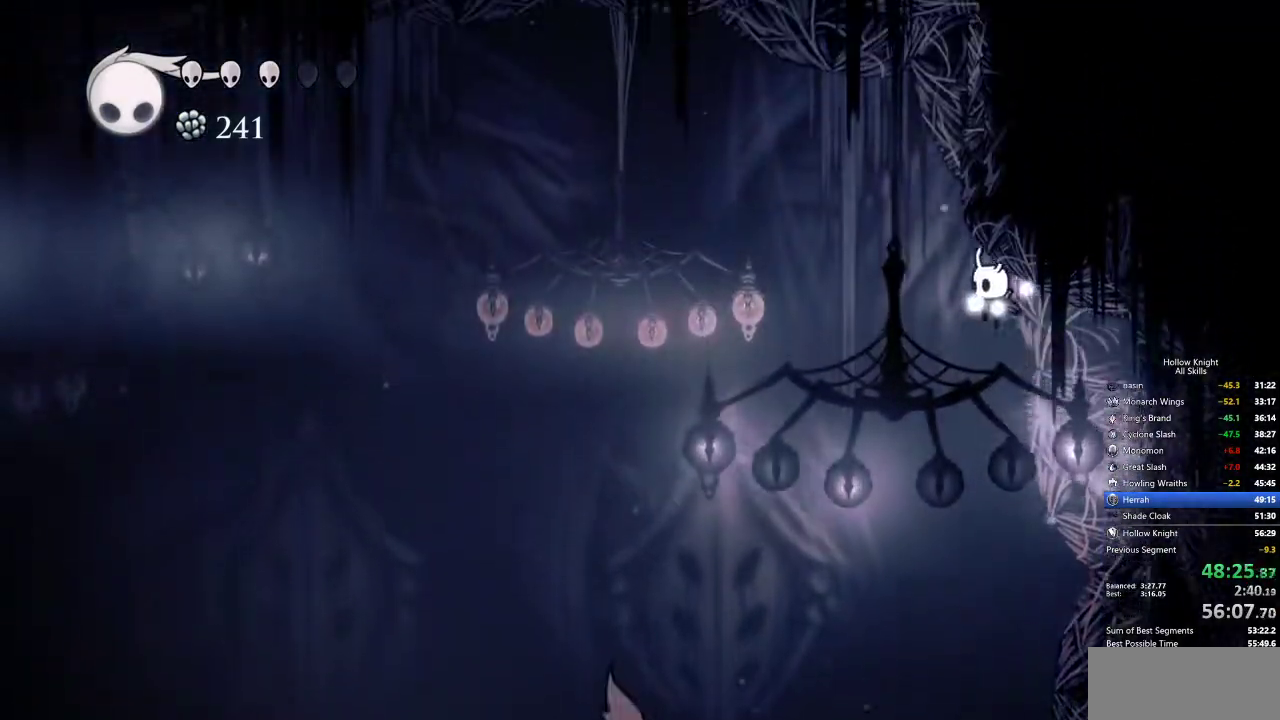
{"keys": ["nail", "right"], "events": [[34, "jump", "up"], [84, "jump", "down"], [267, "left", "up"], [317, "right", "down"], [484, "jump", "up"]]}
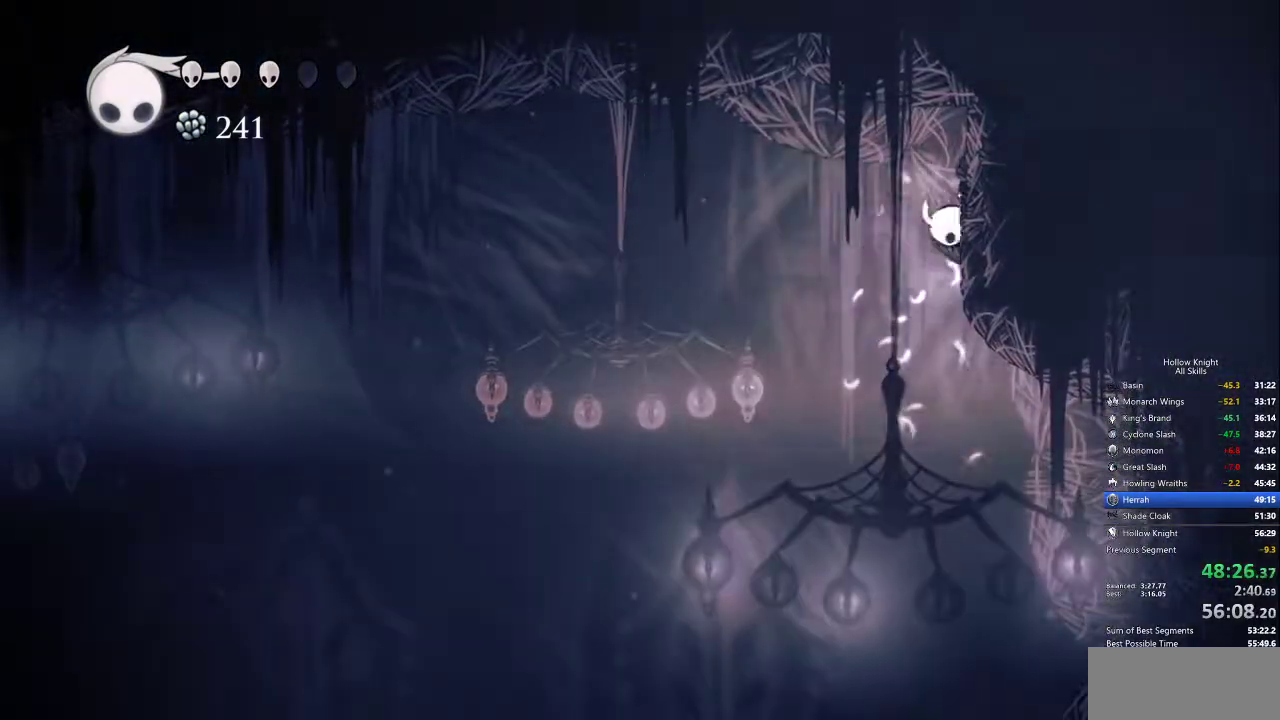
{"keys": ["dash", "left", "nail"], "events": [[17, "jump", "down"], [67, "left", "down"], [117, "right", "up"], [217, "jump", "up"], [300, "dash", "down"]]}
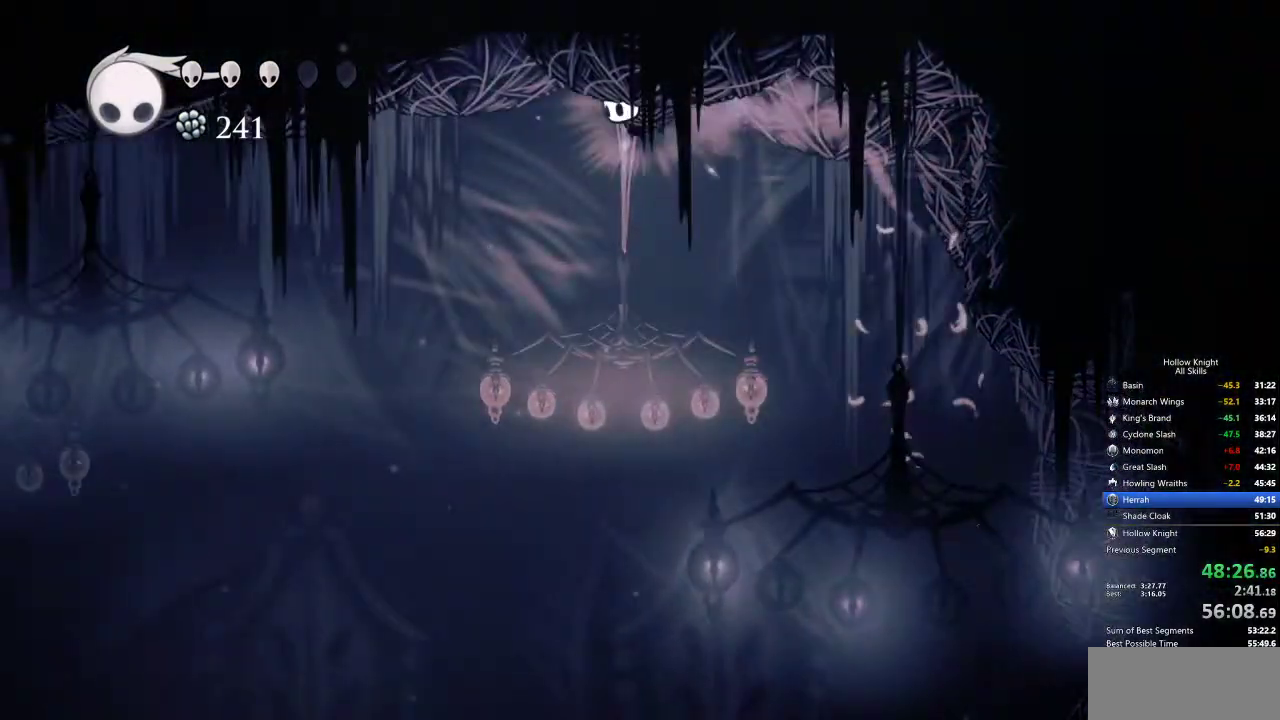
{"keys": ["jump", "nail", "right"], "events": [[34, "dash", "up"], [167, "jump", "down"], [317, "left", "up"], [367, "right", "down"]]}